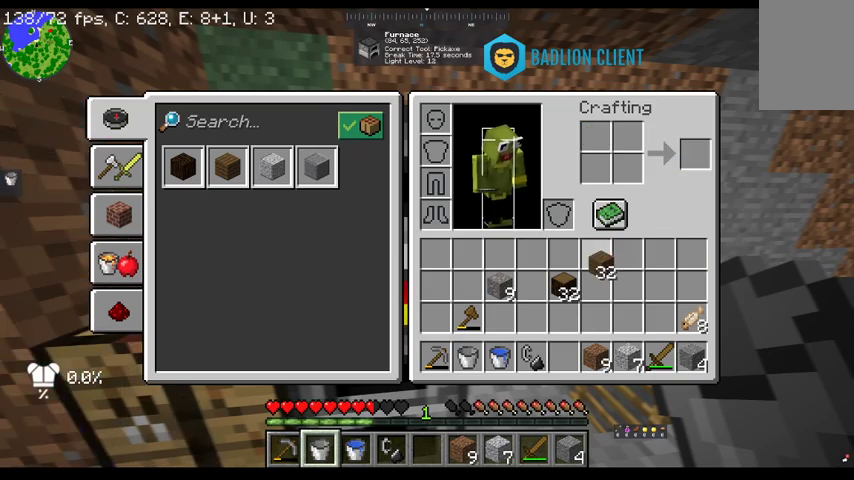
Gameplay with keyboard and mouse; each line is a JSON object with the keys and mouse buttons held at the frame after it. "events" lists presses ("down") and releases ("up") of "a", "d", "s", "space", "w", "mouse_left" and "mouse_right" between this image and that frame as [ms after this image, input, new state], when the widget could be followed in between. "mouse_left", "mouse_right" = the "left", "right" buttons of the "mouse" list. No other keys are recorded. Fast repeated clicks can show as one long hold. Mouse movement is not recorded.
{"keys": [], "mouse": ["right"], "events": [[467, "mouse_right", "down"]]}
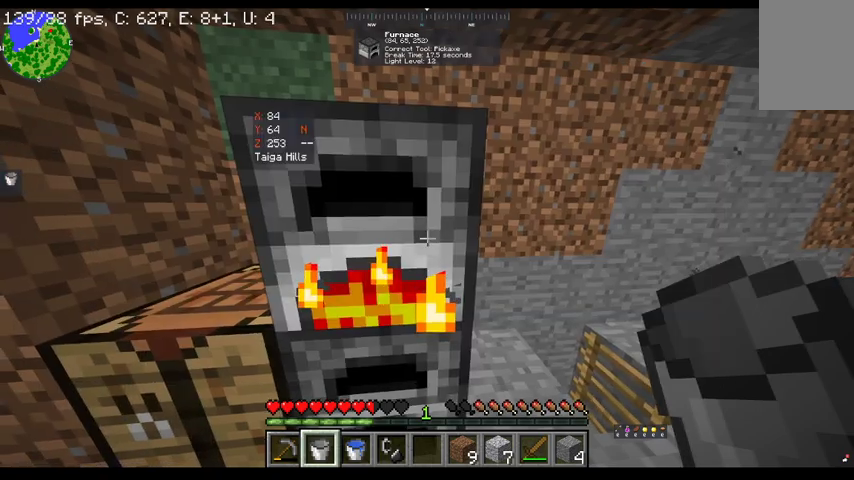
{"keys": [], "mouse": [], "events": [[100, "mouse_right", "up"]]}
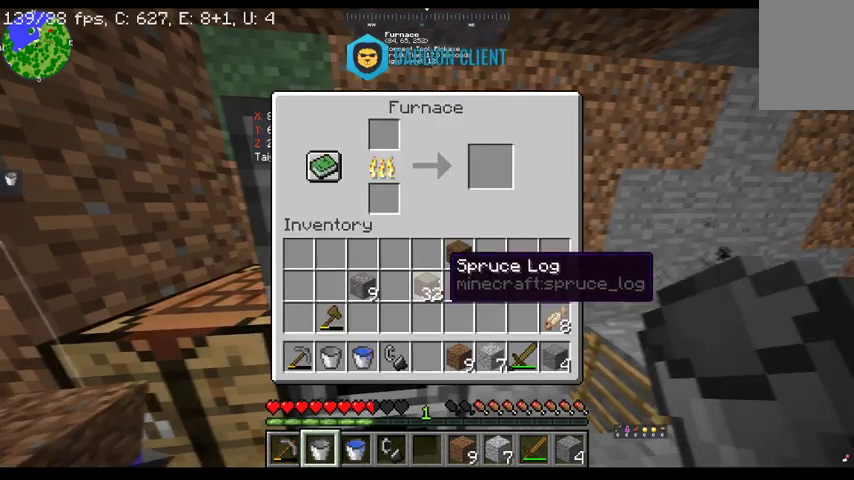
{"keys": [], "mouse": [], "events": []}
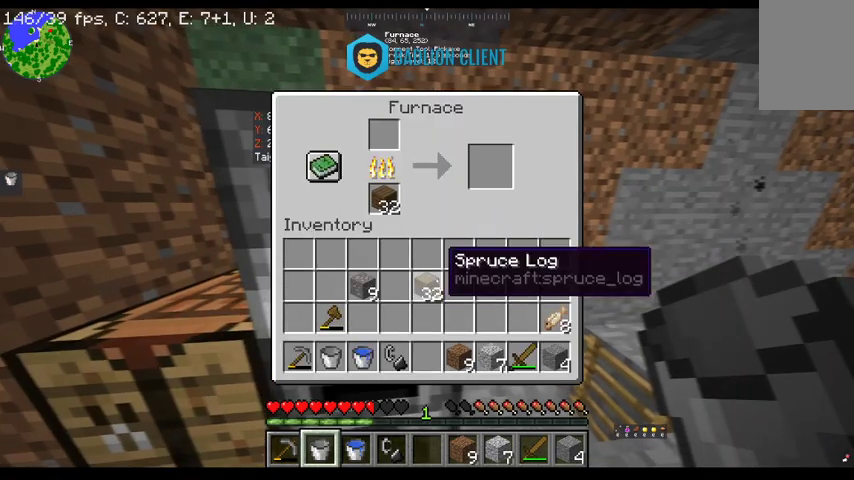
{"keys": [], "mouse": [], "events": []}
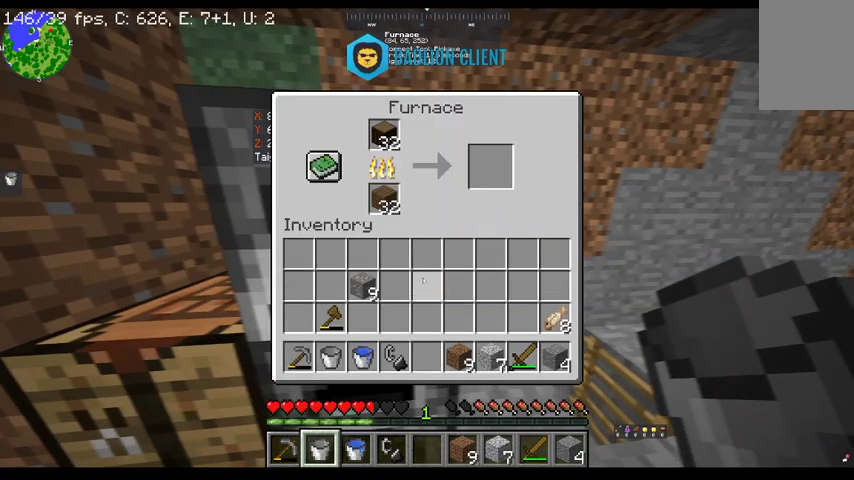
{"keys": [], "mouse": [], "events": []}
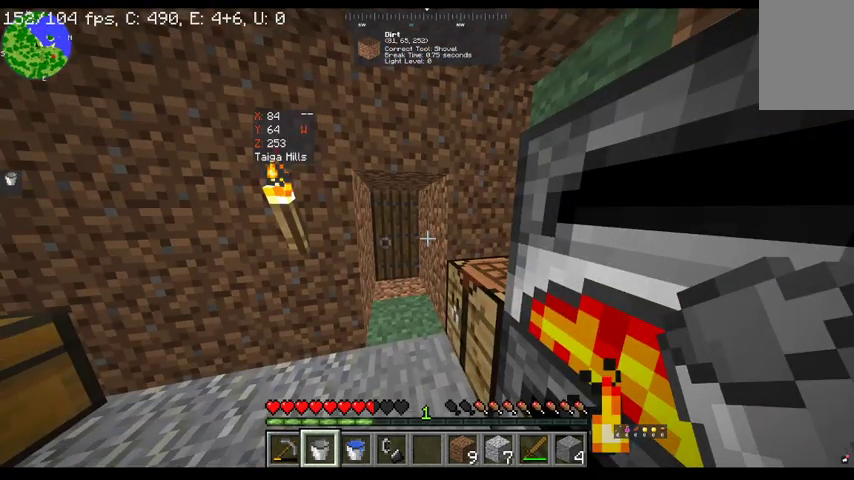
{"keys": ["w"], "mouse": ["right"], "events": [[67, "w", "down"], [333, "mouse_right", "down"]]}
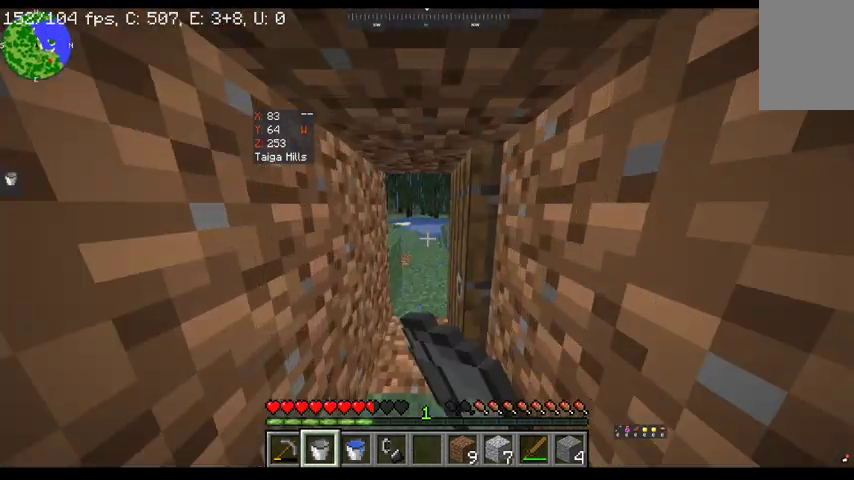
{"keys": ["a"], "mouse": [], "events": [[33, "mouse_right", "up"], [267, "a", "down"], [433, "w", "up"]]}
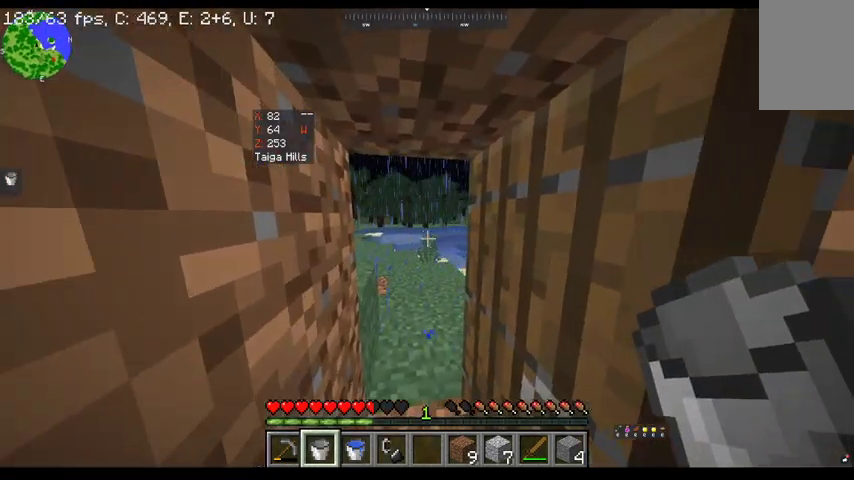
{"keys": [], "mouse": ["right"], "events": [[200, "a", "up"], [433, "mouse_right", "down"]]}
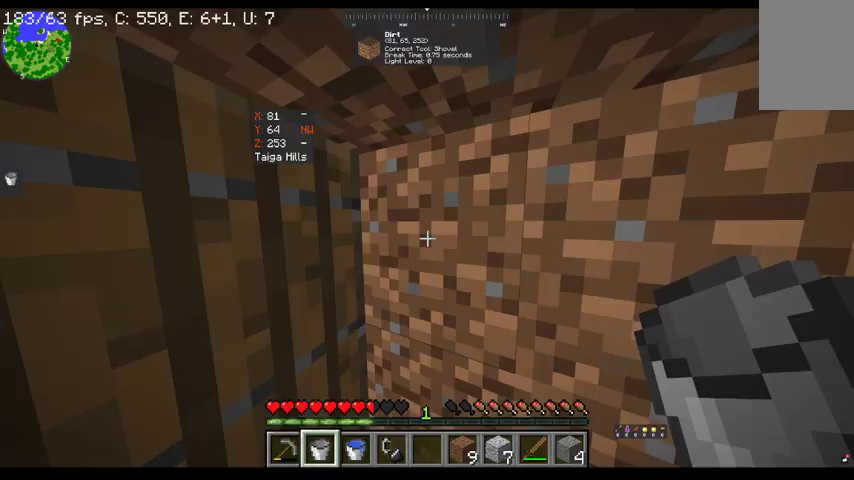
{"keys": ["w"], "mouse": [], "events": [[67, "d", "down"], [67, "w", "down"], [133, "mouse_right", "up"], [233, "d", "up"]]}
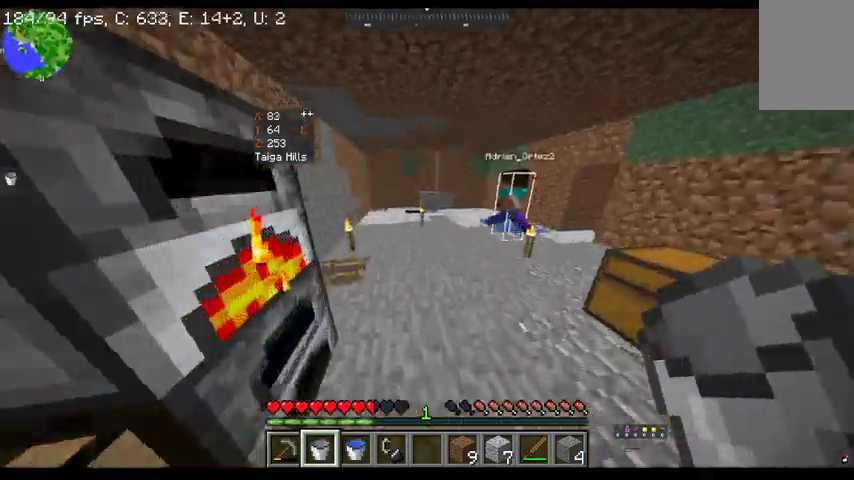
{"keys": ["w"], "mouse": [], "events": []}
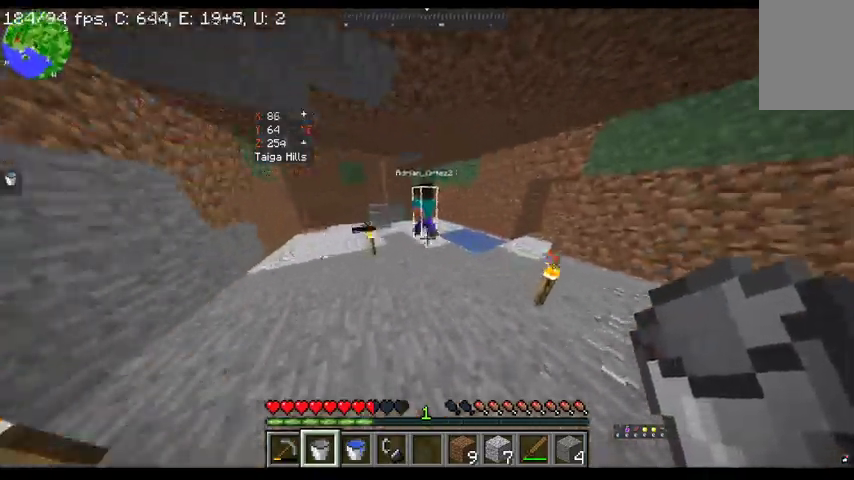
{"keys": ["w"], "mouse": [], "events": []}
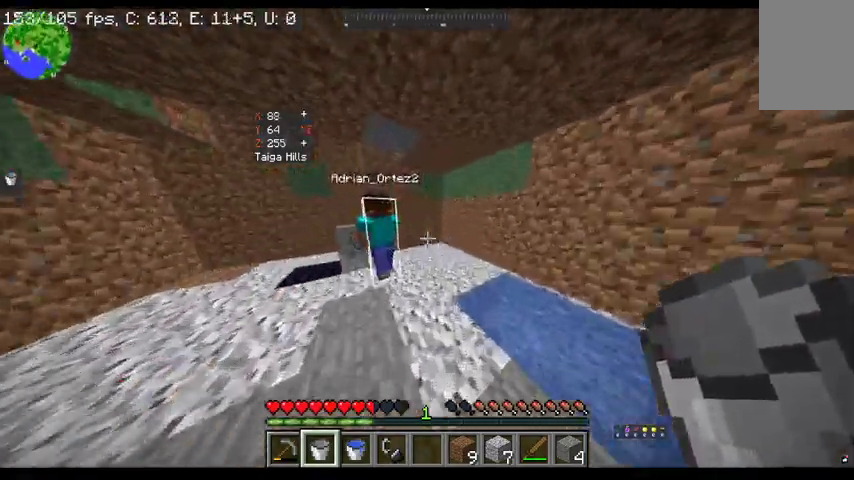
{"keys": [], "mouse": ["right"], "events": [[33, "w", "up"], [500, "mouse_right", "down"]]}
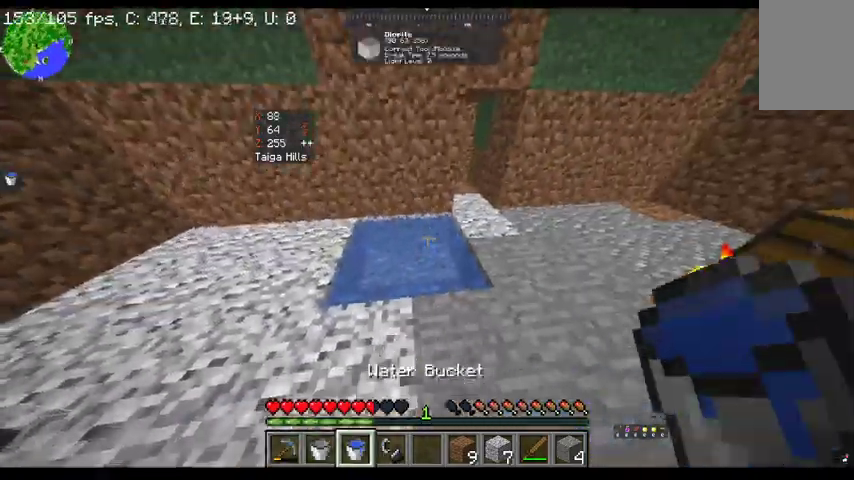
{"keys": ["w"], "mouse": [], "events": [[200, "mouse_right", "up"], [467, "w", "down"]]}
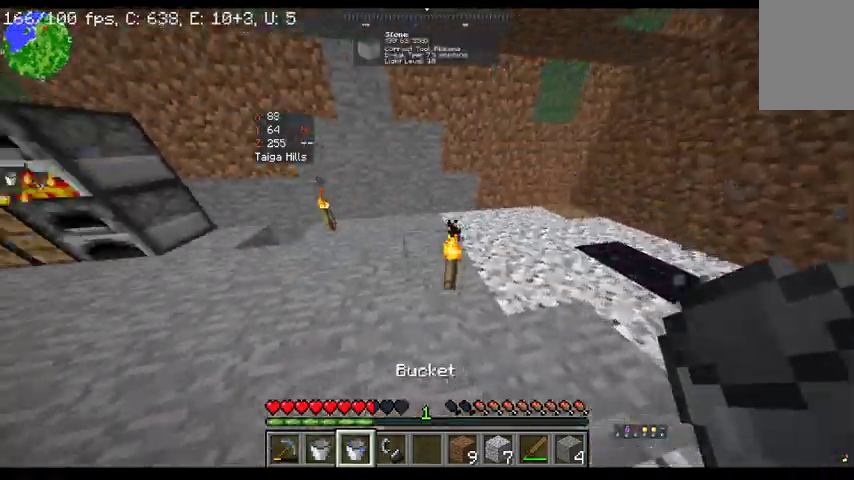
{"keys": ["w"], "mouse": [], "events": []}
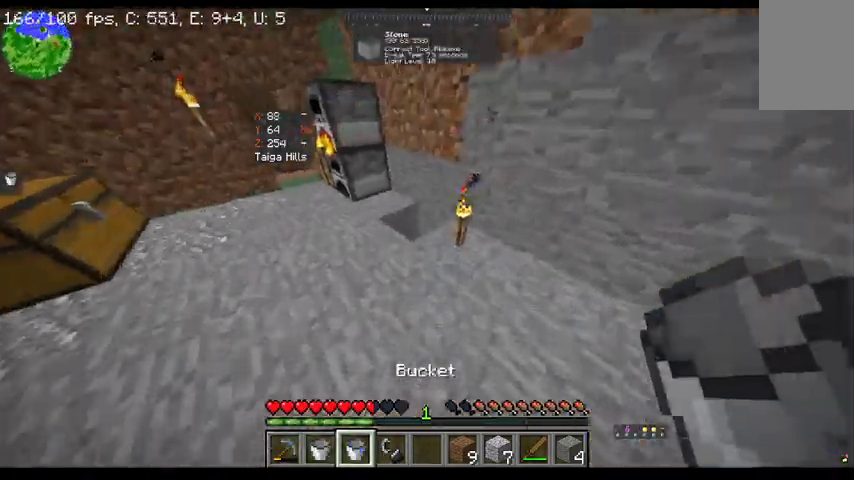
{"keys": [], "mouse": [], "events": [[167, "w", "up"]]}
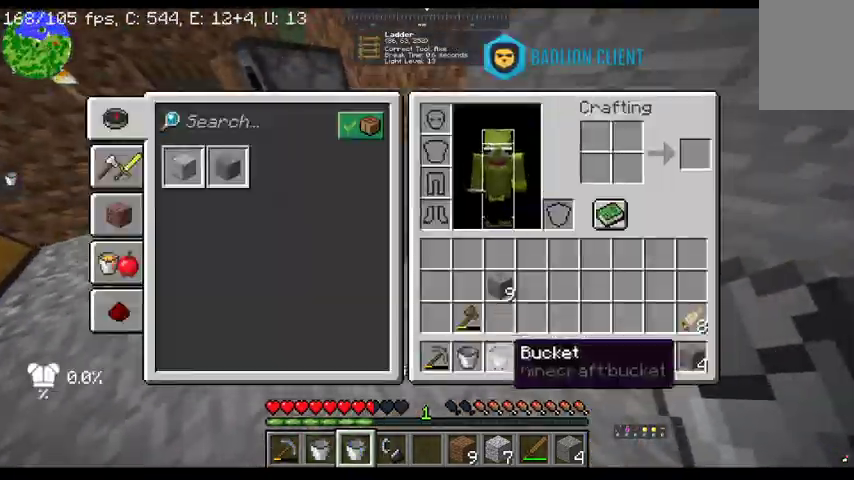
{"keys": [], "mouse": [], "events": []}
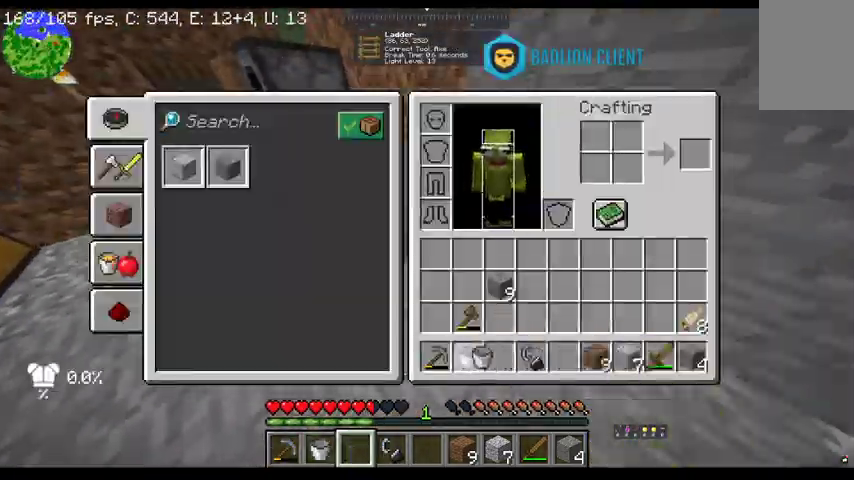
{"keys": ["w"], "mouse": [], "events": [[467, "w", "down"]]}
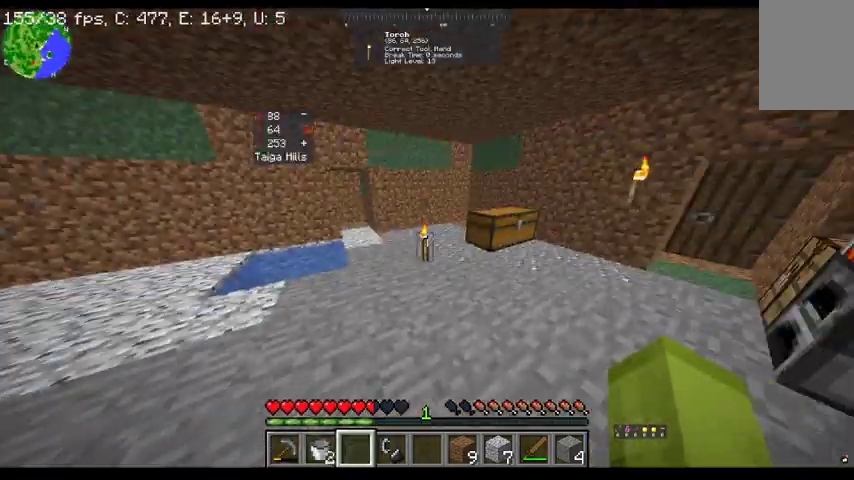
{"keys": ["w"], "mouse": [], "events": []}
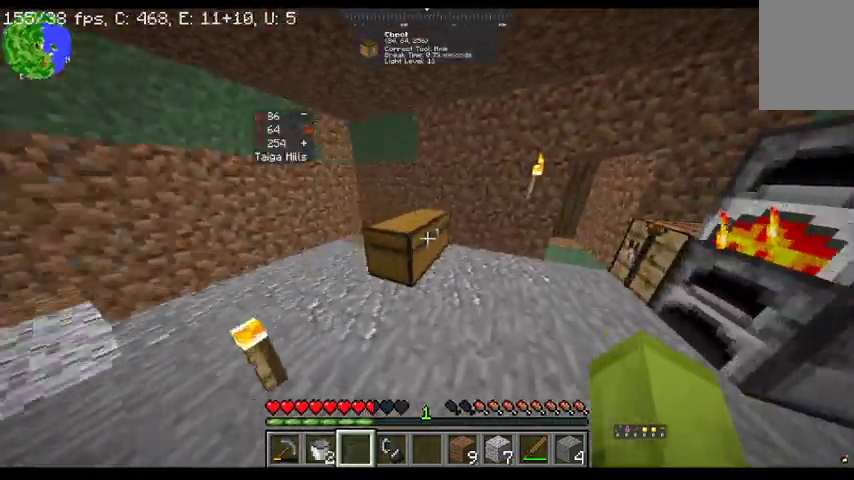
{"keys": [], "mouse": [], "events": [[300, "w", "up"]]}
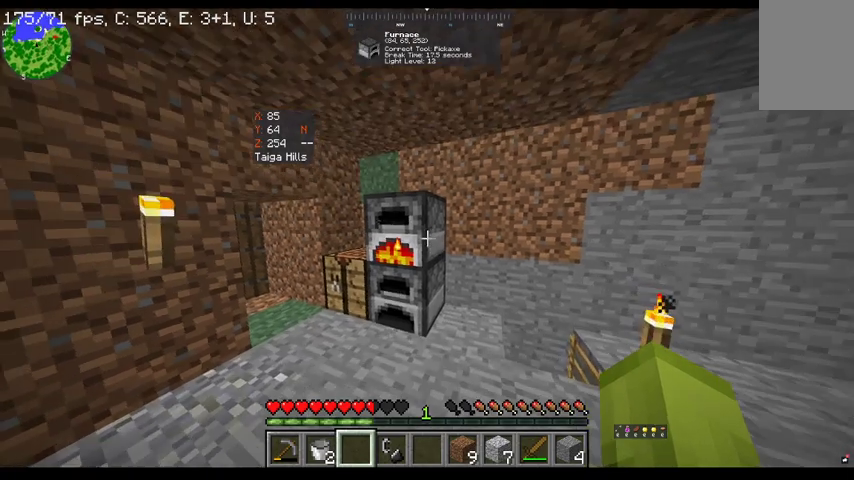
{"keys": [], "mouse": [], "events": [[67, "mouse_right", "down"], [233, "mouse_right", "up"]]}
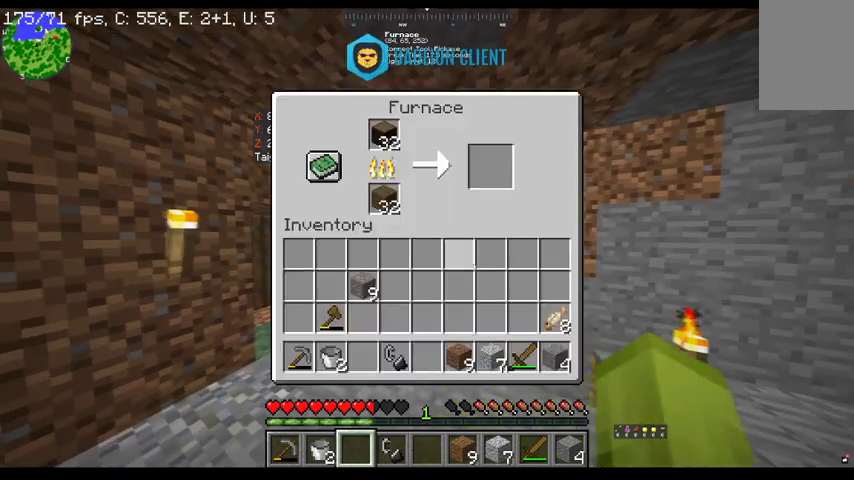
{"keys": ["w"], "mouse": ["right"], "events": [[333, "w", "down"], [500, "mouse_right", "down"]]}
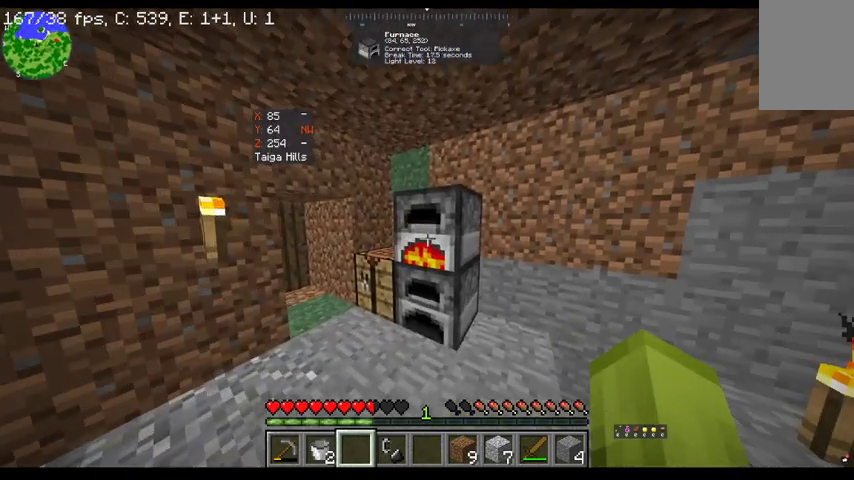
{"keys": [], "mouse": [], "events": [[167, "mouse_right", "up"], [167, "w", "up"]]}
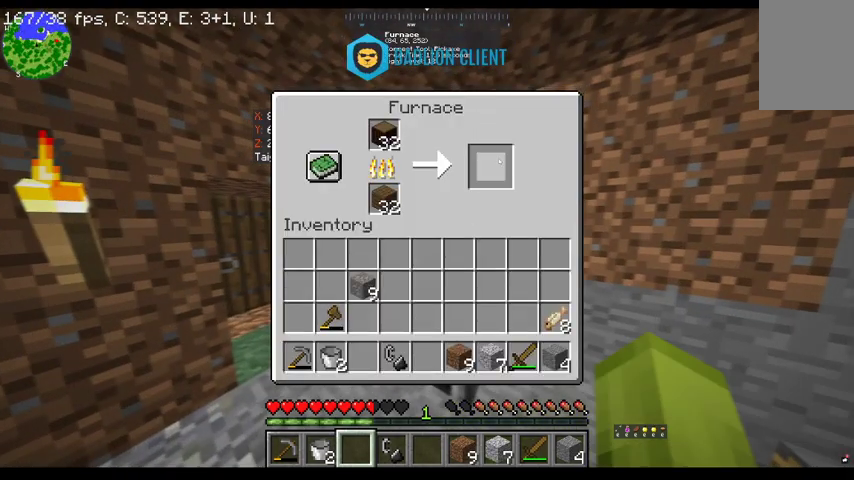
{"keys": [], "mouse": [], "events": []}
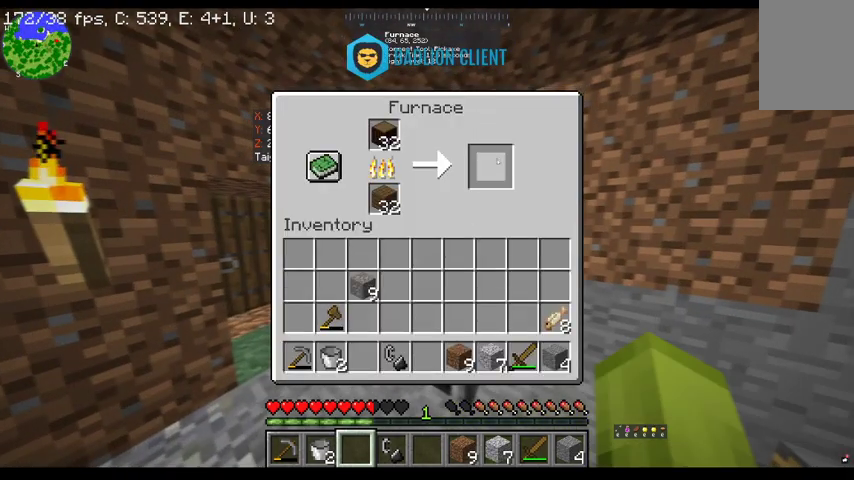
{"keys": [], "mouse": [], "events": []}
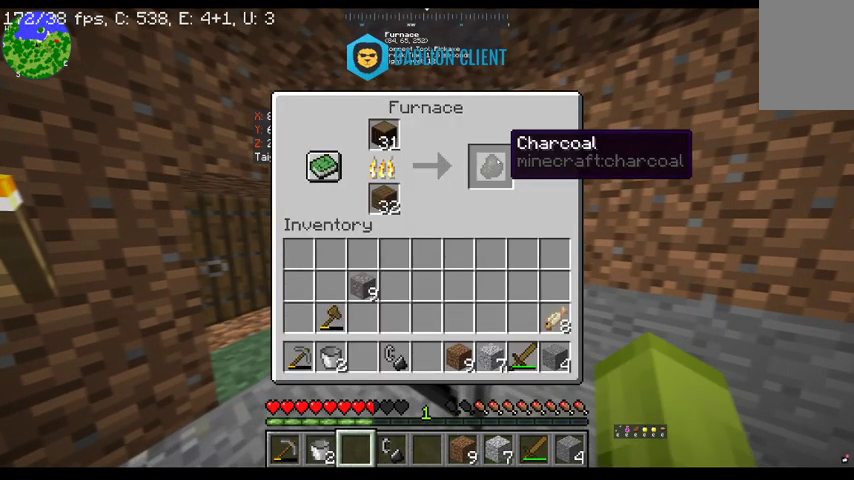
{"keys": [], "mouse": [], "events": []}
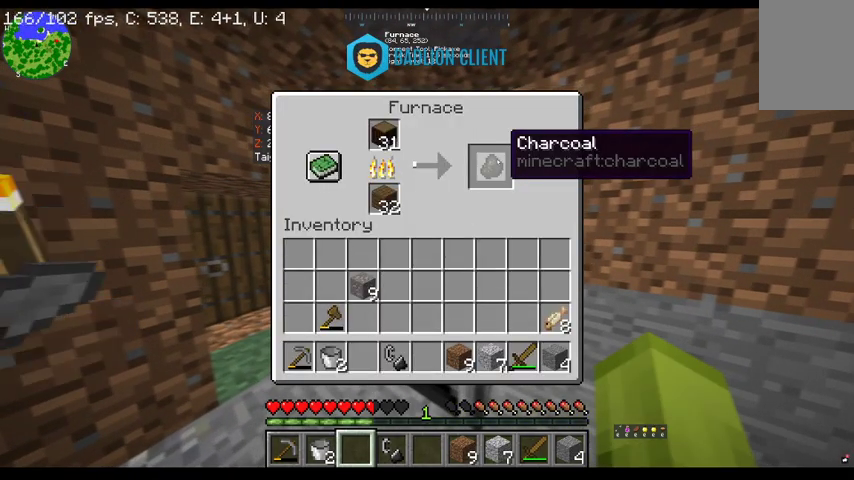
{"keys": [], "mouse": [], "events": []}
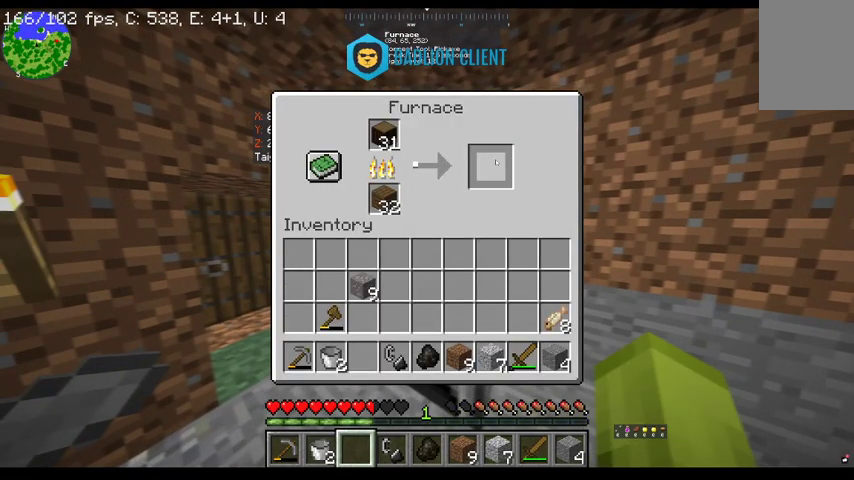
{"keys": [], "mouse": [], "events": []}
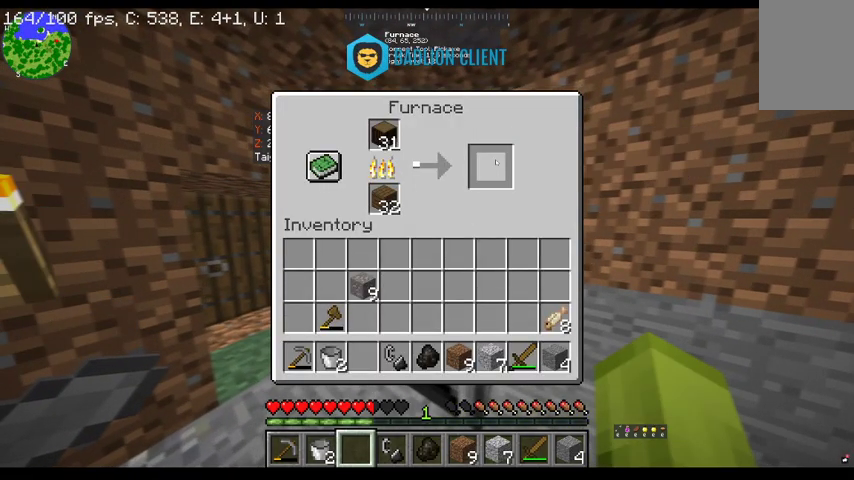
{"keys": [], "mouse": [], "events": []}